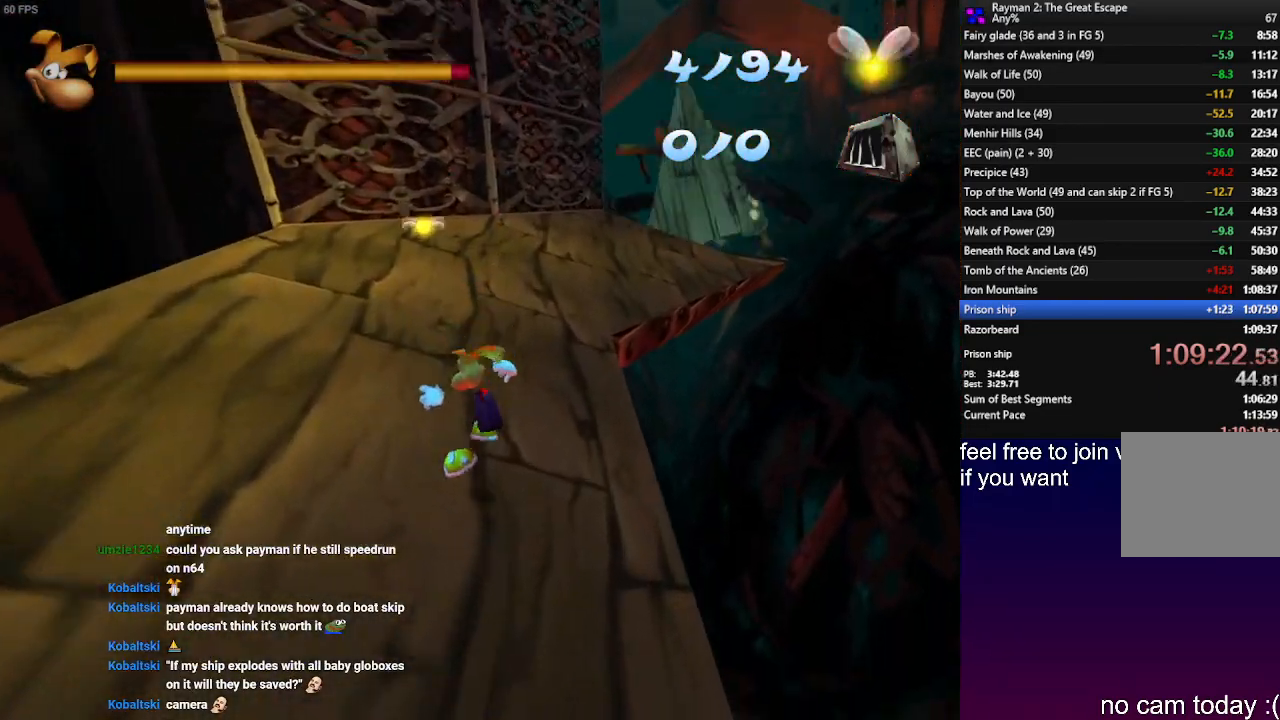
Gameplay with a controller (PlayStation layout); each line is a JSON object with the inputs held at the frame after it (dt_ms = milliseconds from this image to that frame). "events" lists button and stick changes between this image and that frame as [ms after this image, input, new state], when the widget could be followed in between. Not read: R3.
{"dt_ms": 500, "buttons": ["CROSS", "R2"], "left_stick": "up", "right_stick": "center", "events": [[133, "CROSS", "down"], [350, "left_stick", "up"]]}
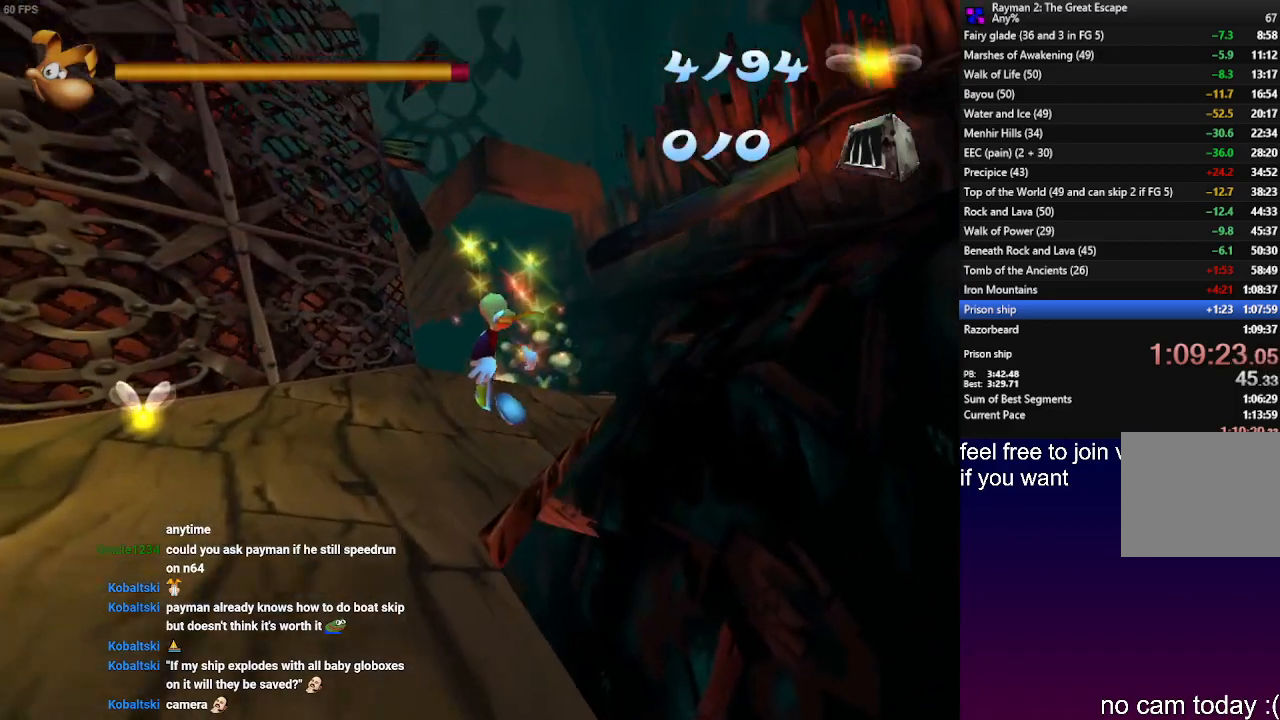
{"dt_ms": 500, "buttons": ["R2"], "left_stick": "up", "right_stick": "center", "events": [[233, "CROSS", "up"]]}
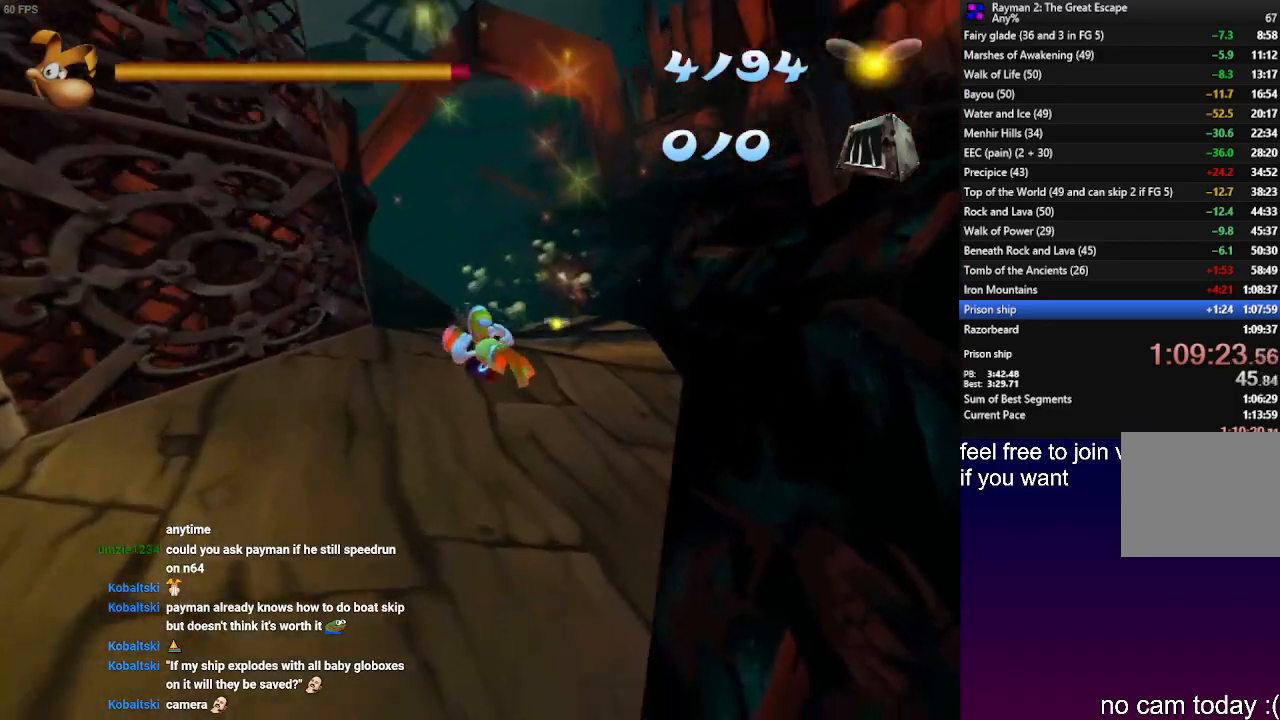
{"dt_ms": 500, "buttons": ["CROSS", "R2"], "left_stick": "up", "right_stick": "center", "events": [[233, "CROSS", "down"]]}
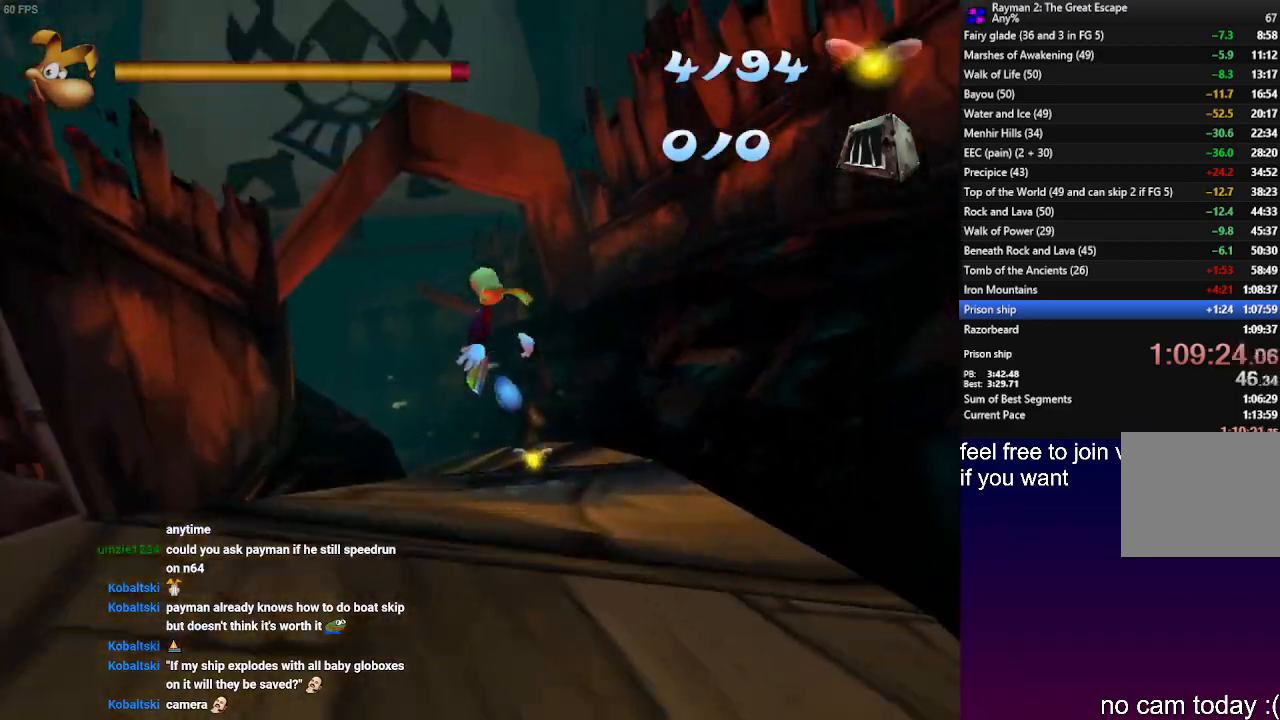
{"dt_ms": 500, "buttons": ["R2"], "left_stick": "up", "right_stick": "center", "events": [[233, "CROSS", "up"]]}
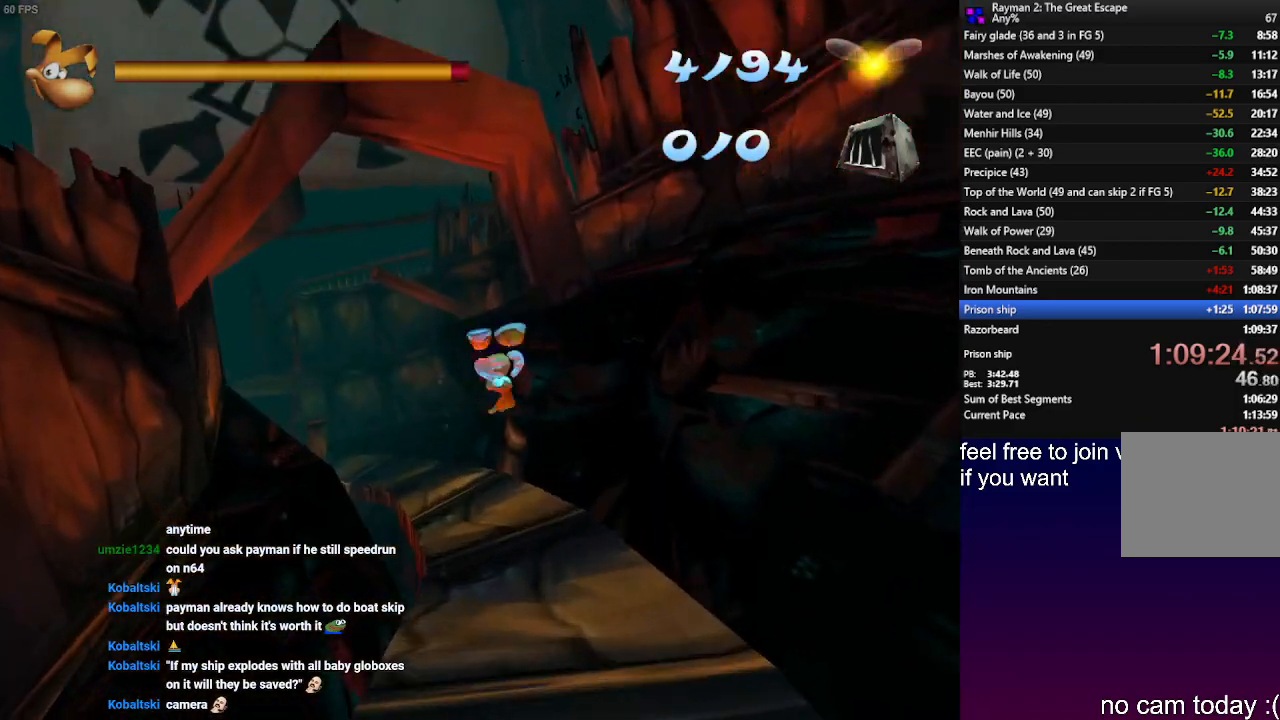
{"dt_ms": 500, "buttons": ["R2"], "left_stick": "up-left", "right_stick": "center", "events": [[500, "left_stick", "up-left"]]}
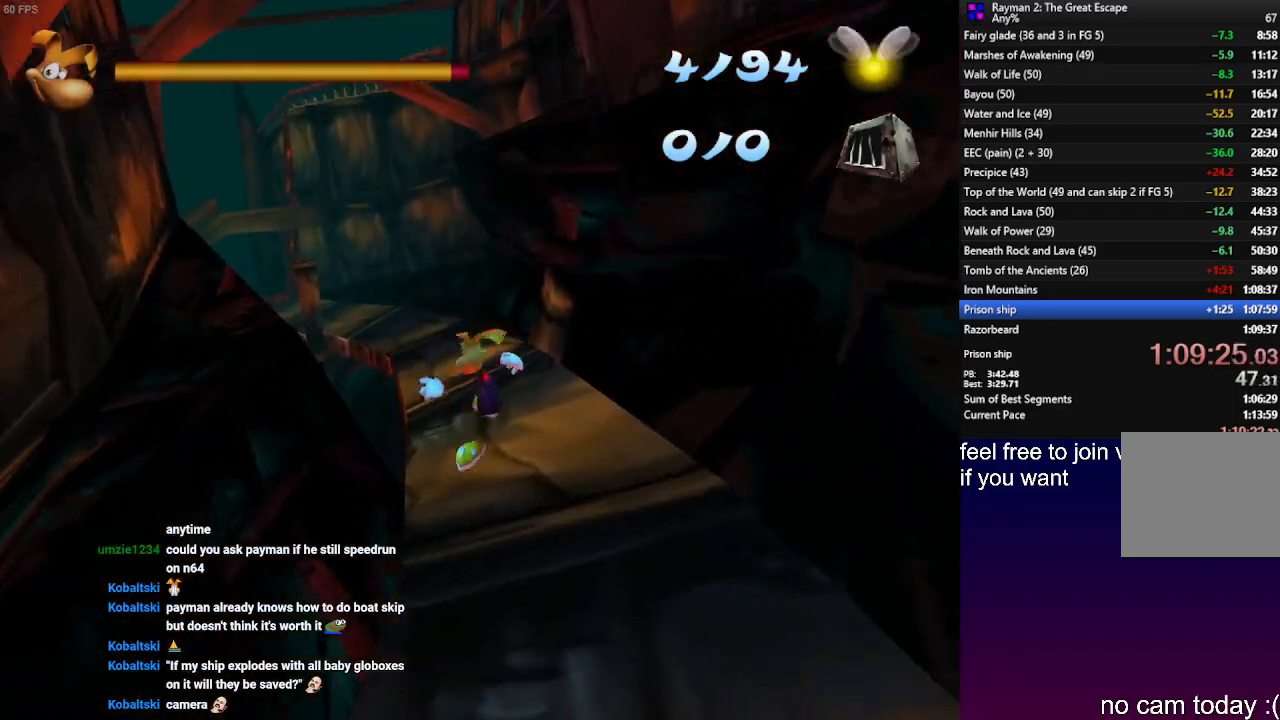
{"dt_ms": 500, "buttons": ["CROSS", "R2"], "left_stick": "up", "right_stick": "center", "events": [[383, "CROSS", "down"], [417, "left_stick", "up"]]}
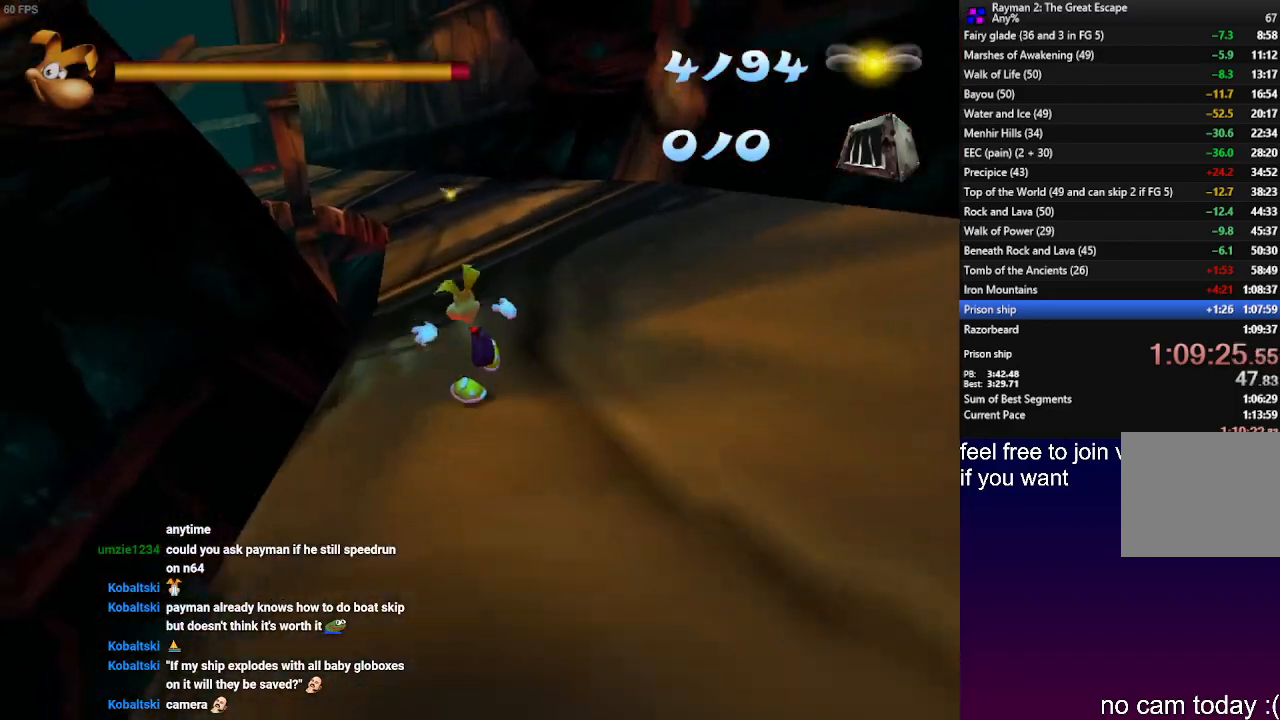
{"dt_ms": 1000, "buttons": ["R2"], "left_stick": "up-left", "right_stick": "center"}
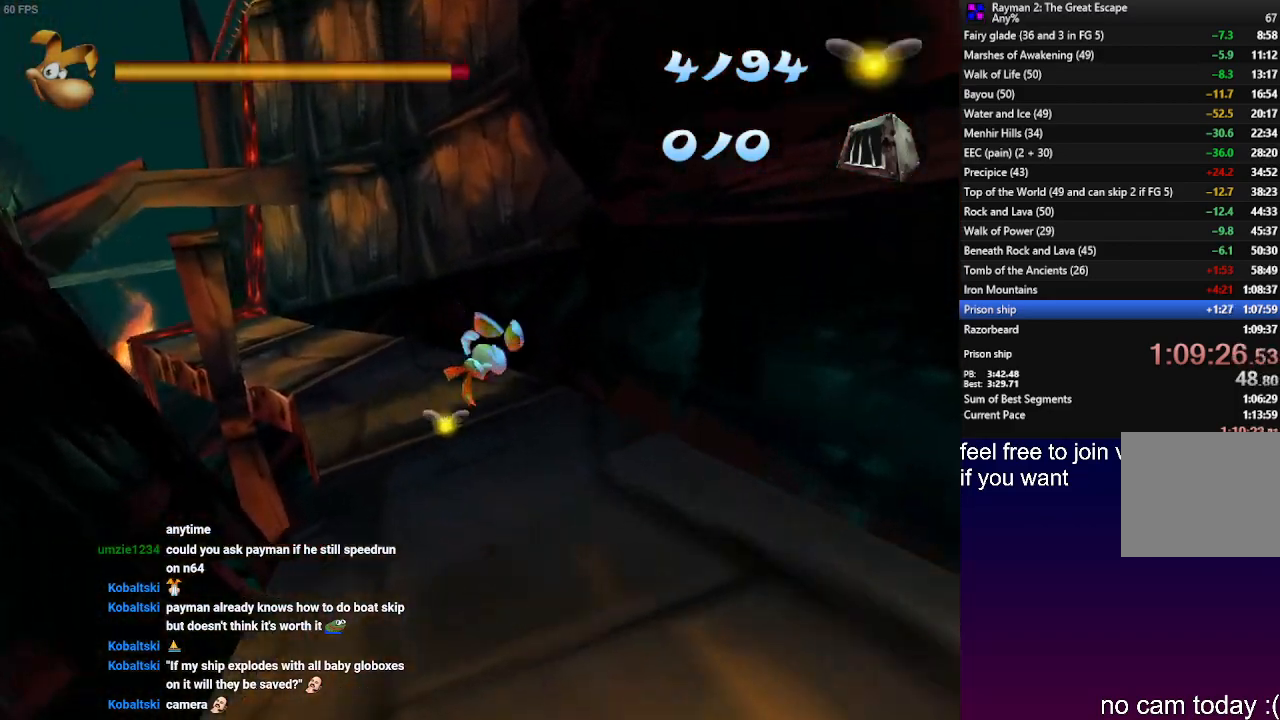
{"dt_ms": 500, "buttons": ["CROSS", "R2"], "left_stick": "up-left", "right_stick": "center", "events": [[417, "CROSS", "down"]]}
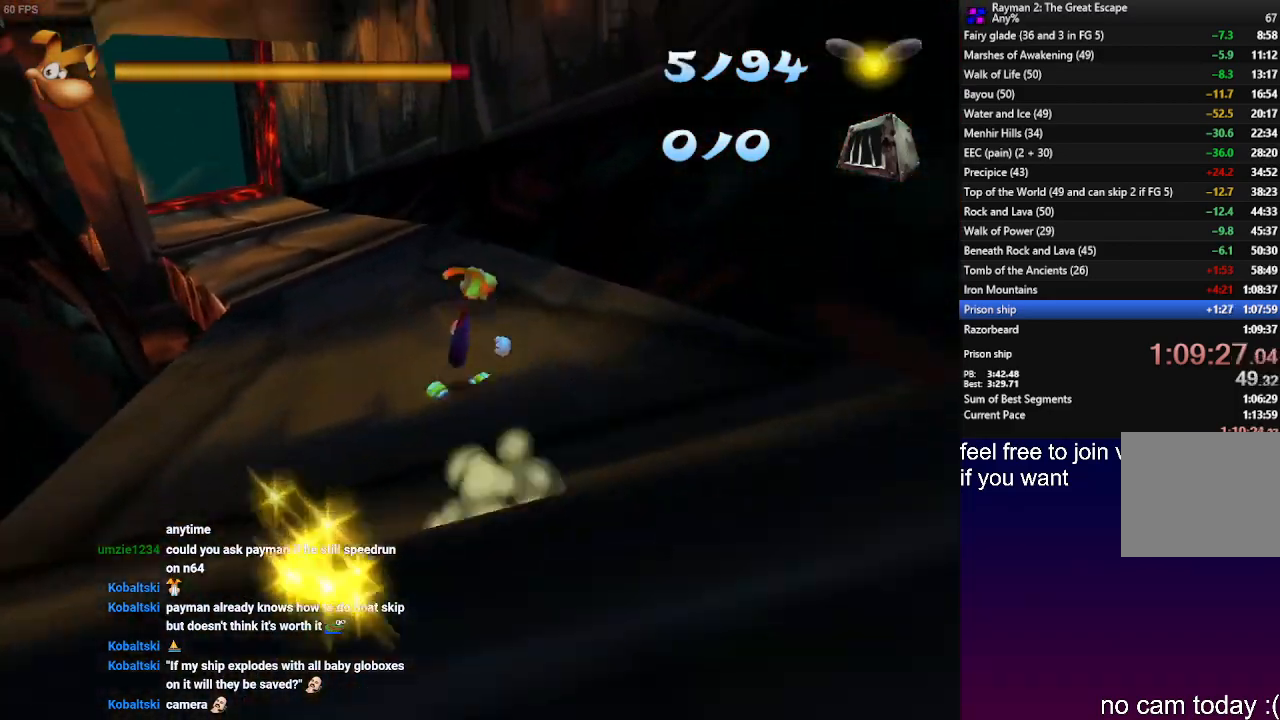
{"dt_ms": 500, "buttons": ["R2"], "left_stick": "up-left", "right_stick": "center", "events": [[33, "CROSS", "up"]]}
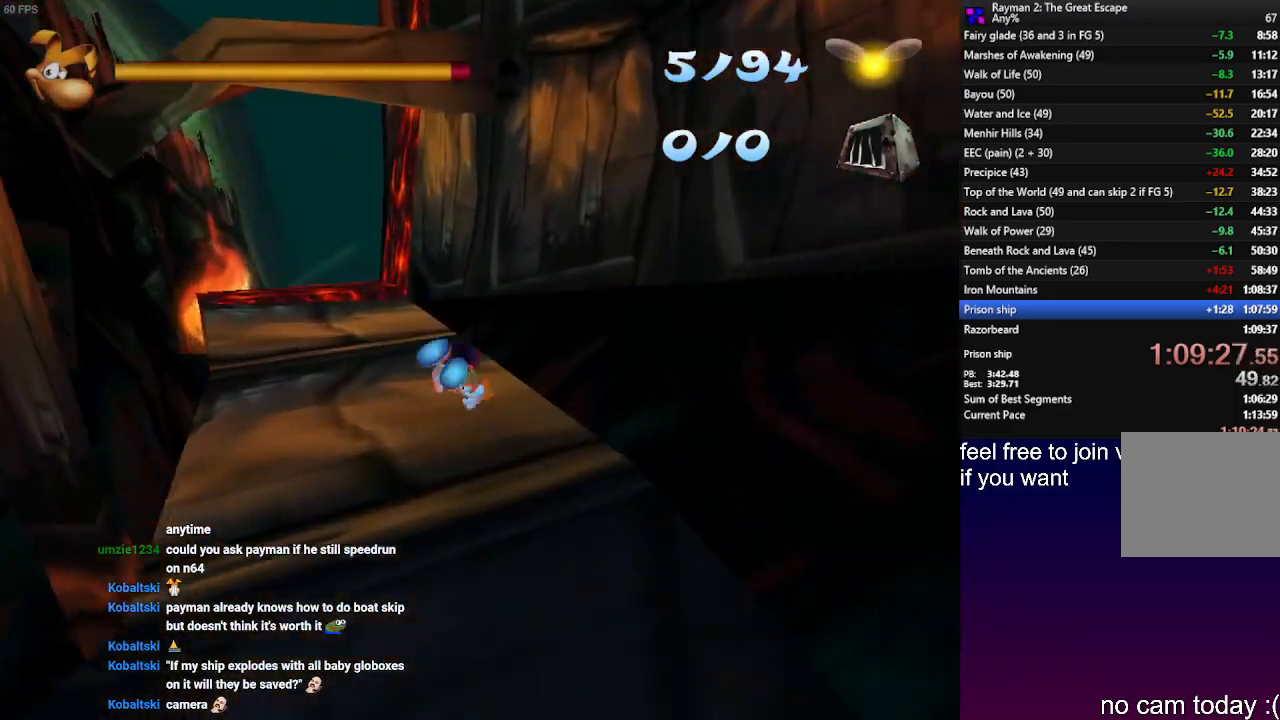
{"dt_ms": 500, "buttons": ["R2"], "left_stick": "up-left", "right_stick": "center", "events": []}
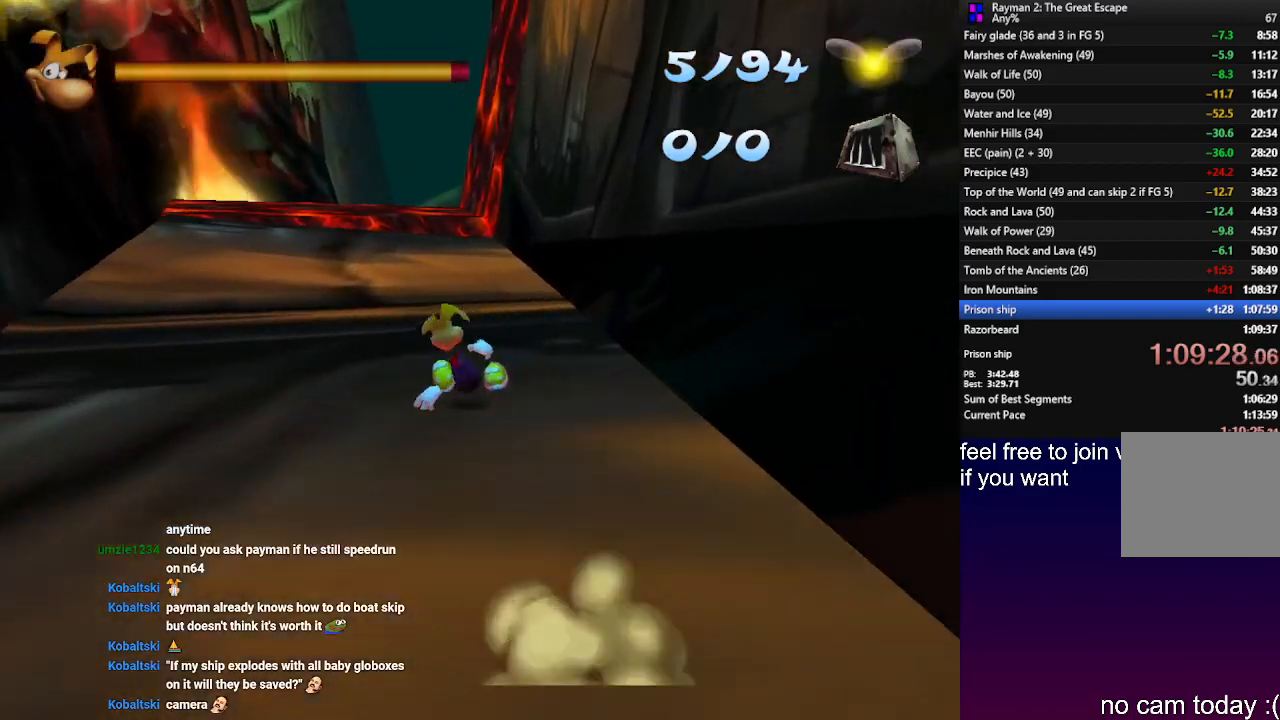
{"dt_ms": 500, "buttons": ["CROSS", "R2"], "left_stick": "up", "right_stick": "center", "events": [[17, "CROSS", "down"], [150, "left_stick", "up"]]}
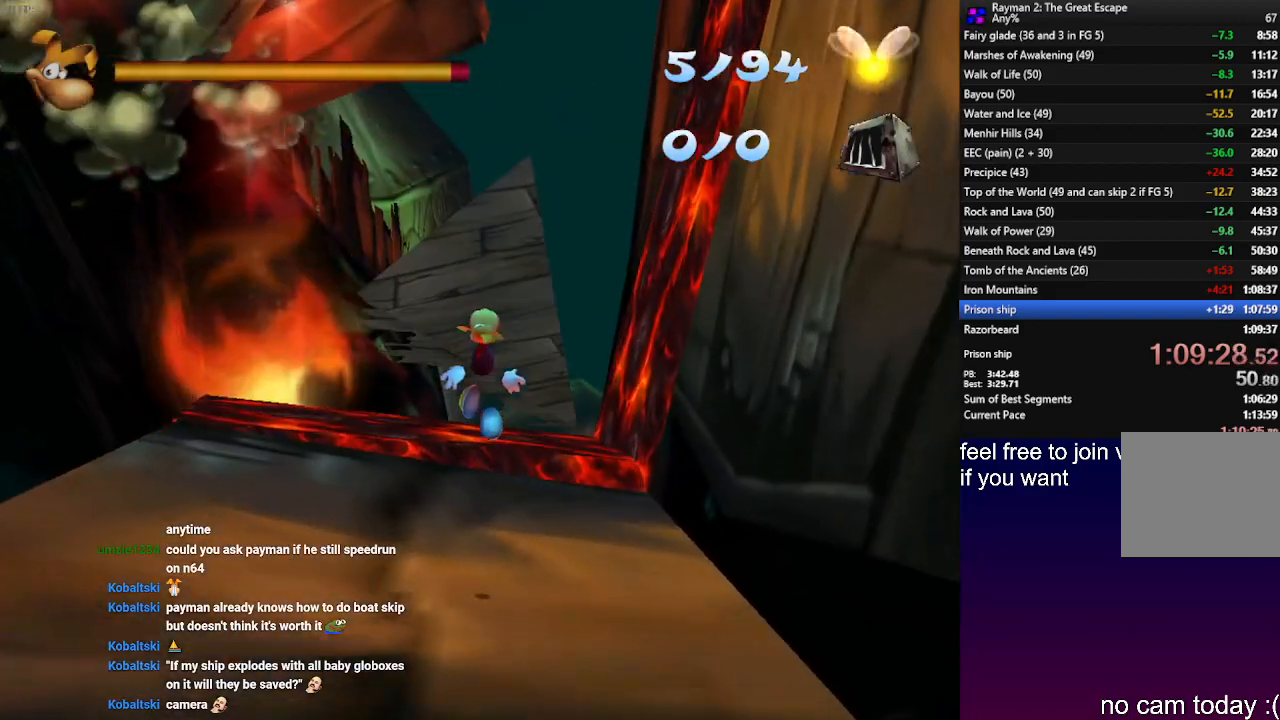
{"dt_ms": 1000, "buttons": ["R2"], "left_stick": "up-right", "right_stick": "center"}
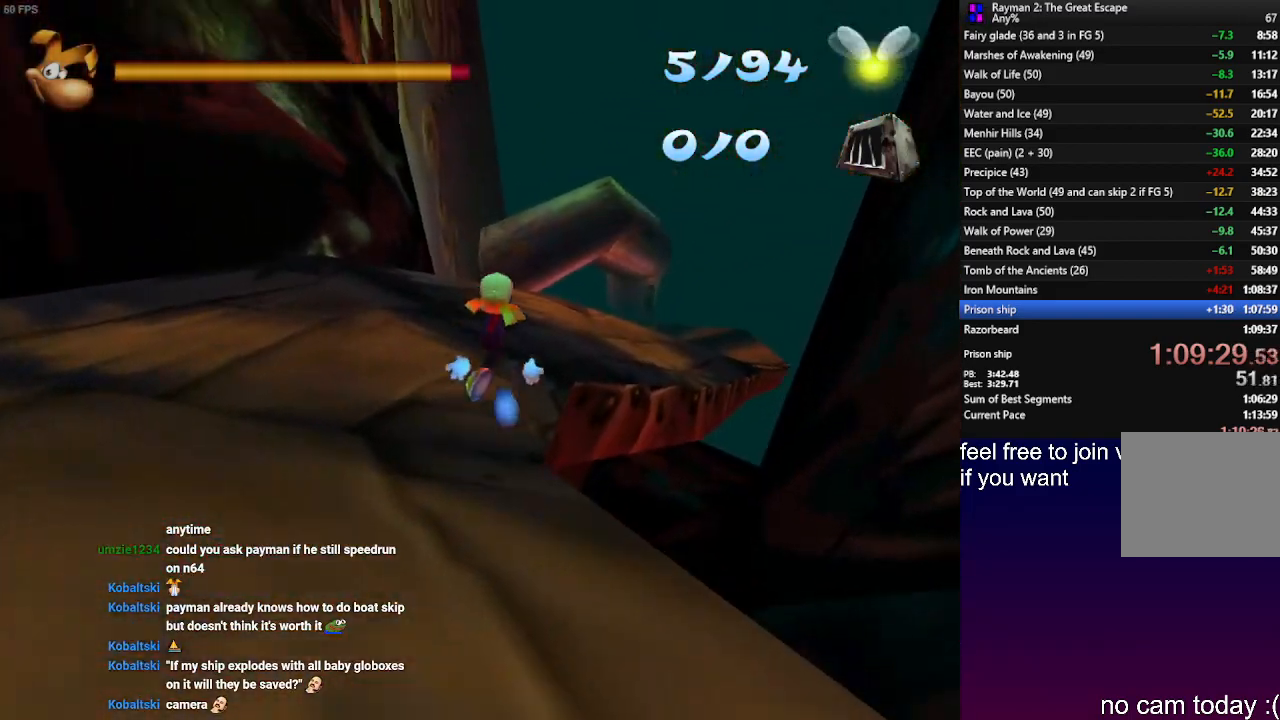
{"dt_ms": 500, "buttons": ["R2"], "left_stick": "up-right", "right_stick": "center", "events": []}
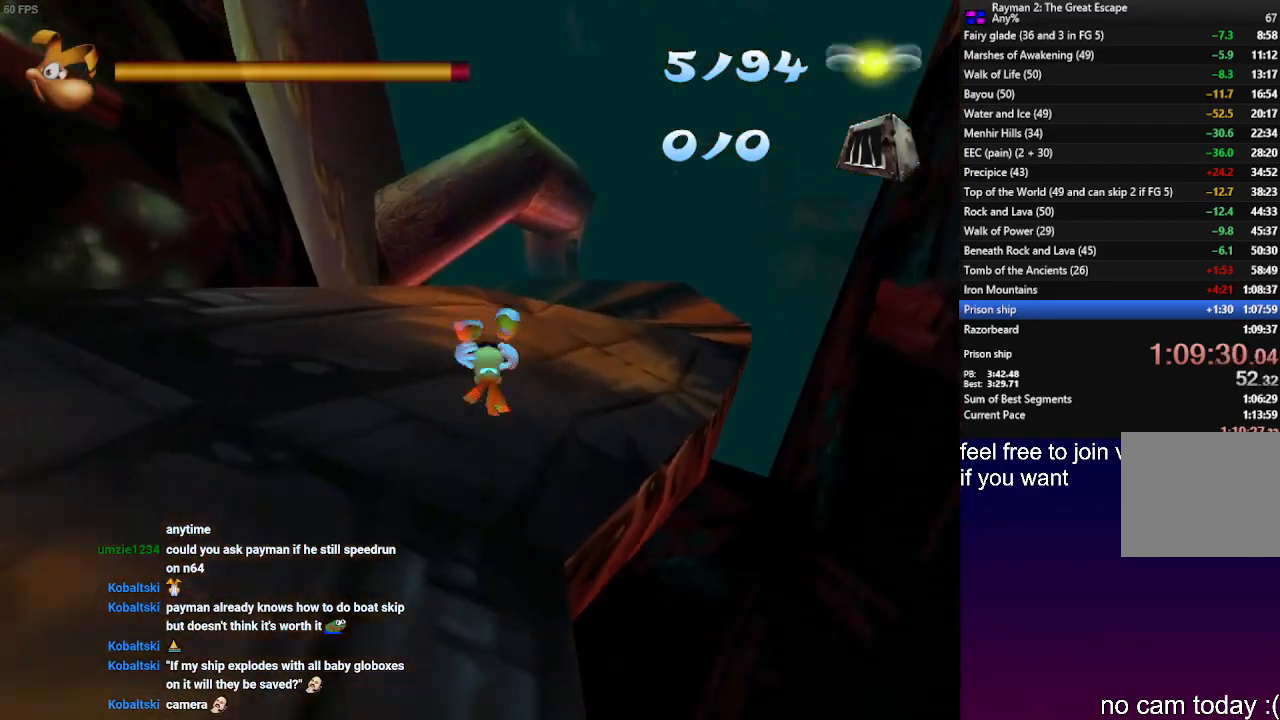
{"dt_ms": 500, "buttons": ["CROSS", "R2"], "left_stick": "up-right", "right_stick": "center", "events": [[417, "CROSS", "down"]]}
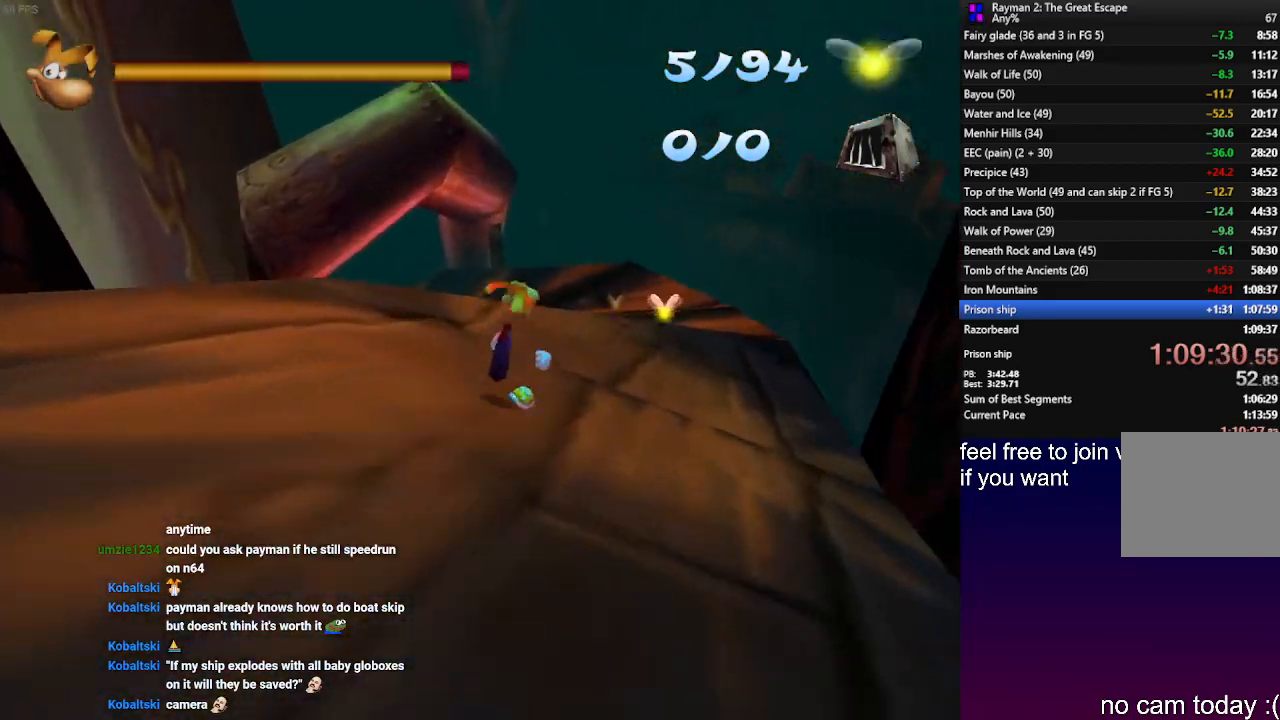
{"dt_ms": 500, "buttons": ["CROSS", "R2"], "left_stick": "up-right", "right_stick": "center", "events": []}
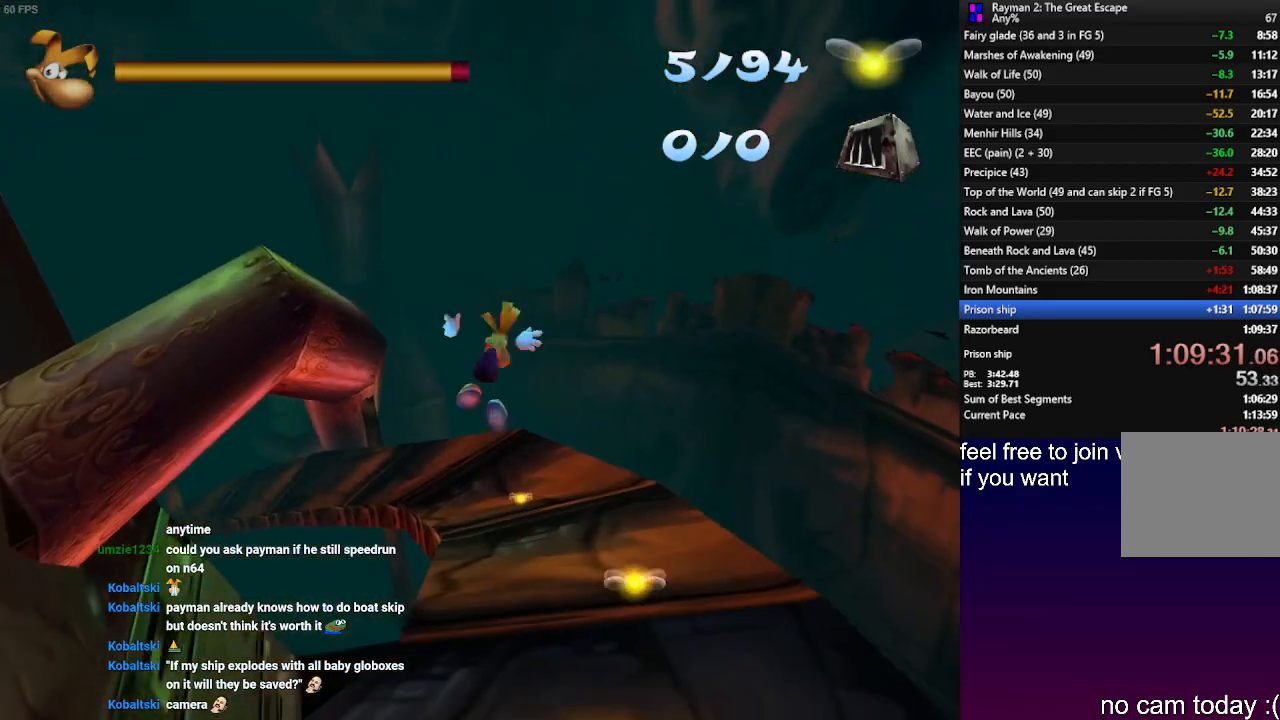
{"dt_ms": 500, "buttons": ["R2"], "left_stick": "up-right", "right_stick": "center", "events": [[183, "CROSS", "up"], [250, "R2", "up"], [367, "R2", "down"]]}
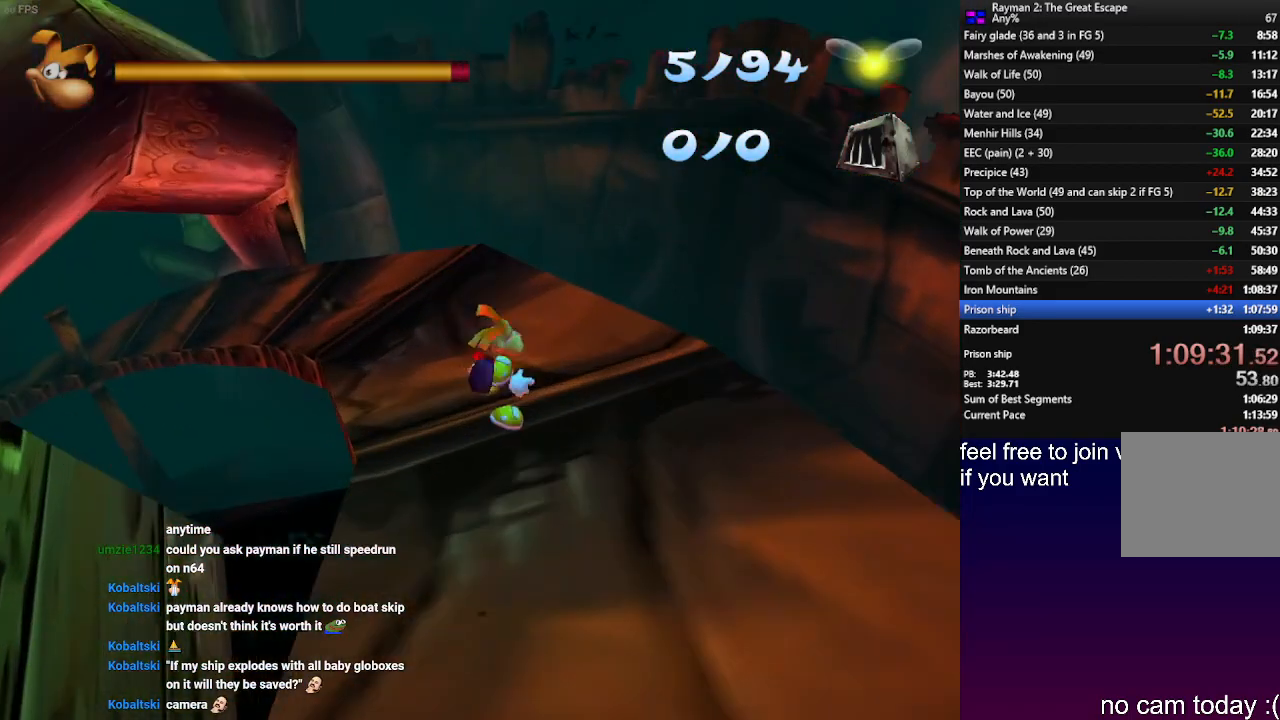
{"dt_ms": 500, "buttons": ["CROSS", "R2"], "left_stick": "up", "right_stick": "center", "events": [[133, "left_stick", "up"], [417, "CROSS", "down"]]}
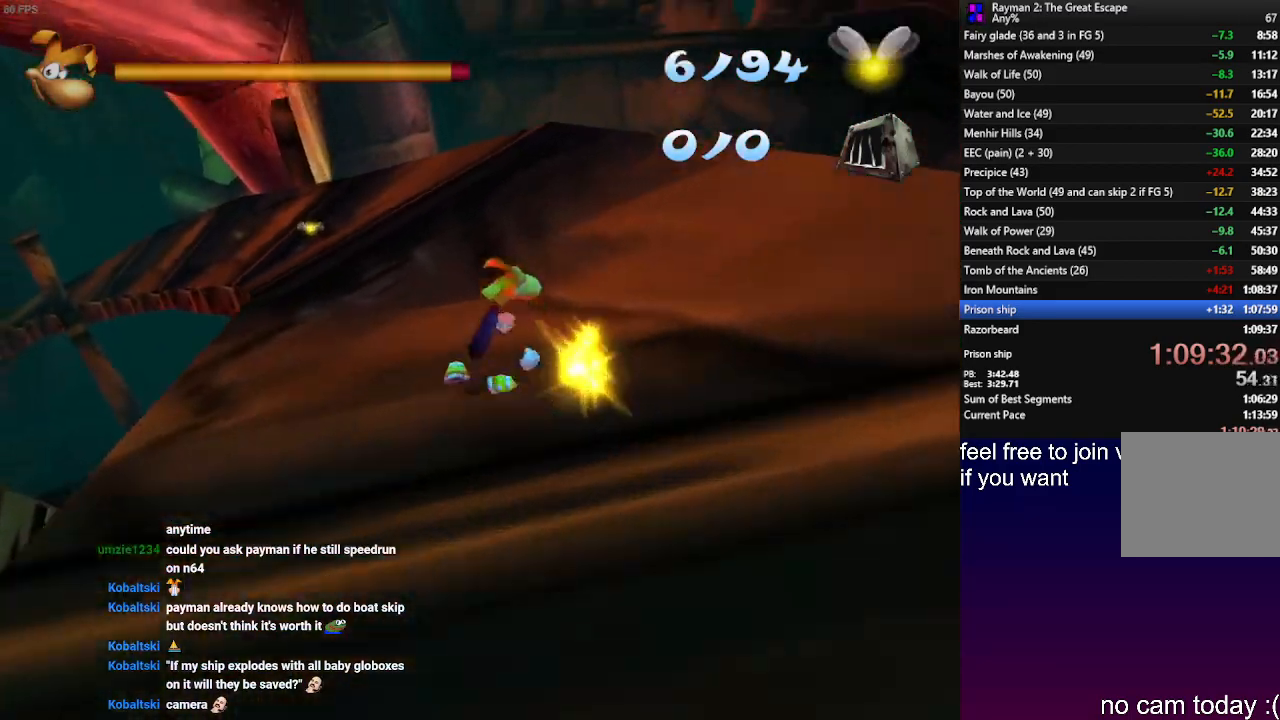
{"dt_ms": 500, "buttons": ["R2"], "left_stick": "left", "right_stick": "center", "events": [[17, "CROSS", "up"], [117, "left_stick", "up-left"], [317, "left_stick", "left"]]}
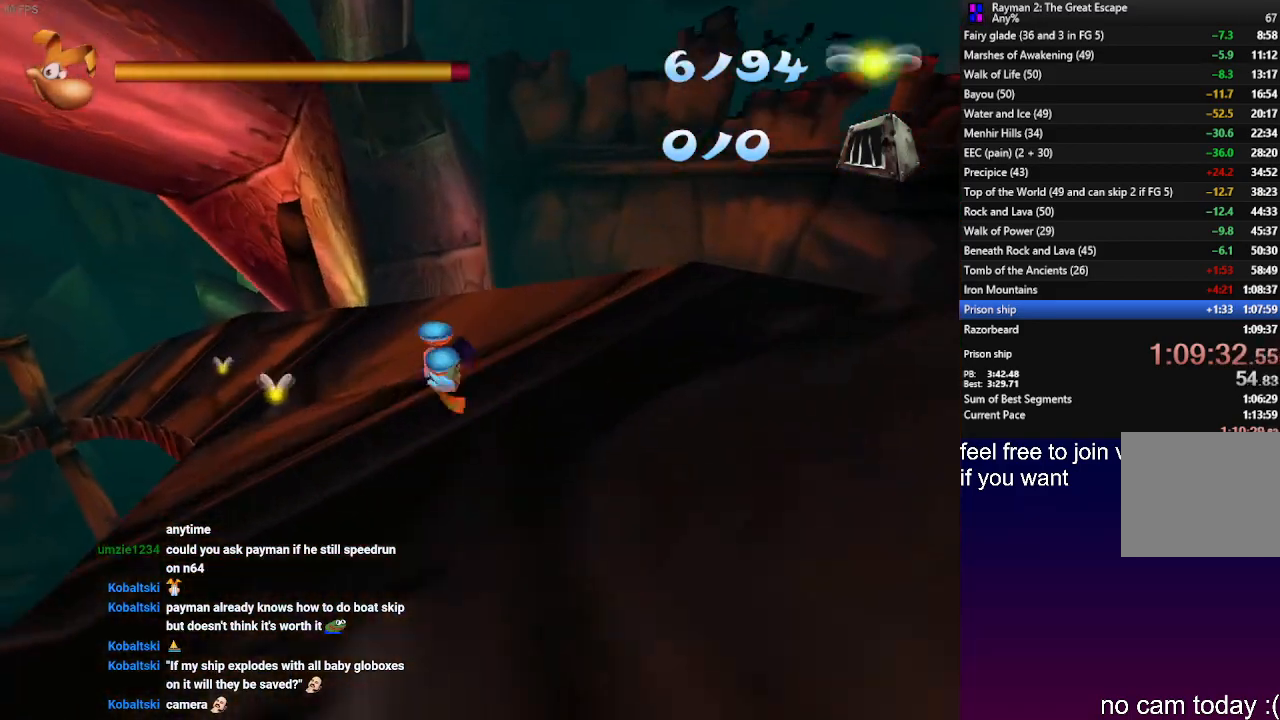
{"dt_ms": 500, "buttons": ["R2"], "left_stick": "left", "right_stick": "center", "events": []}
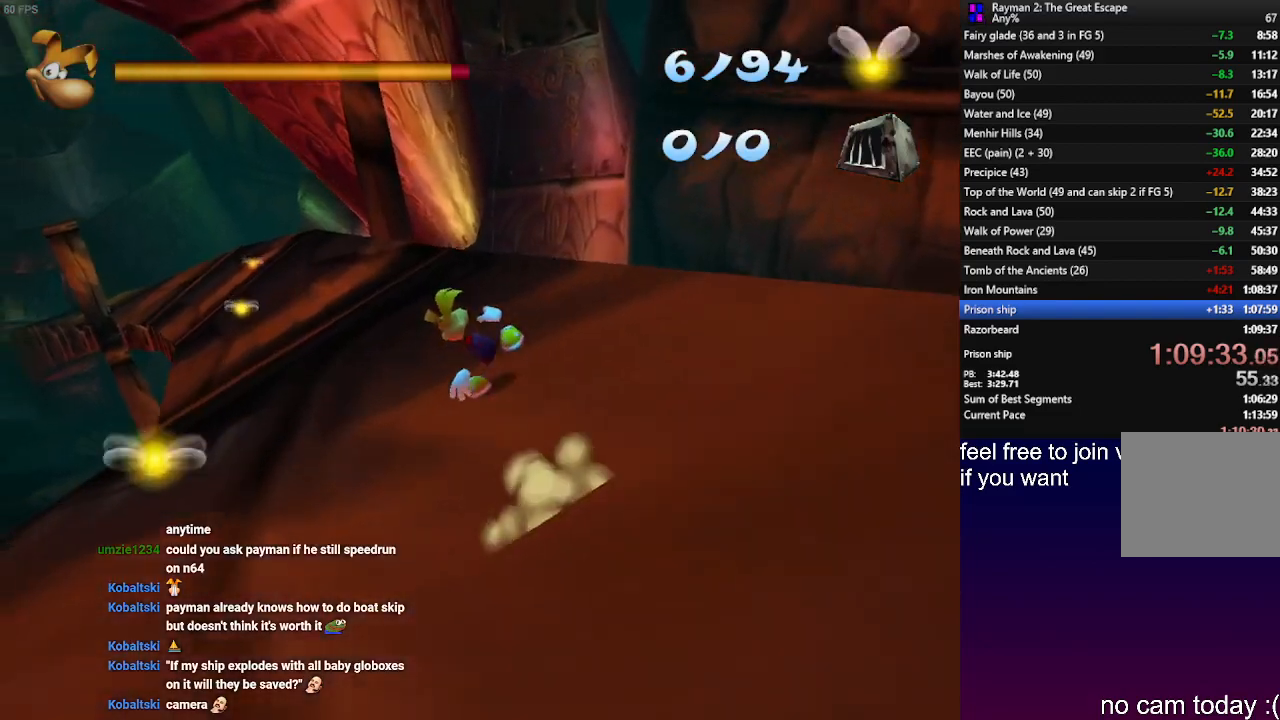
{"dt_ms": 500, "buttons": ["R2"], "left_stick": "up-left", "right_stick": "center", "events": [[317, "left_stick", "up-left"]]}
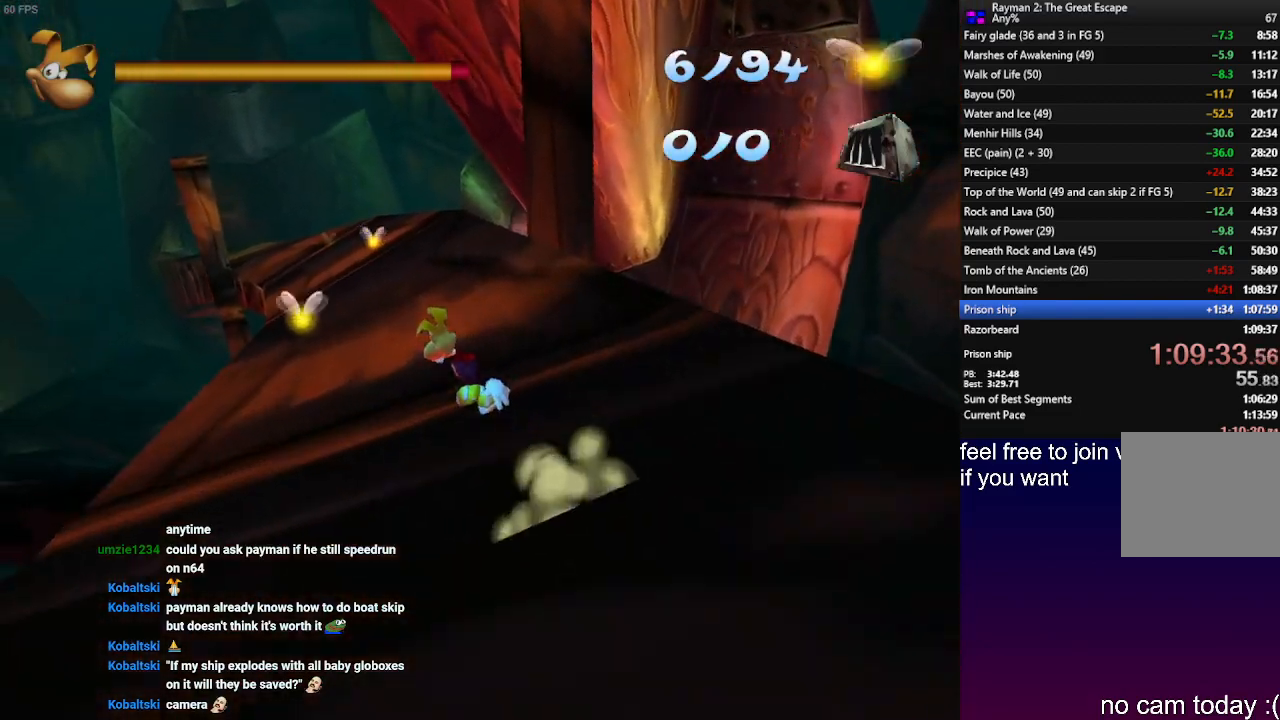
{"dt_ms": 500, "buttons": ["R2"], "left_stick": "up", "right_stick": "center", "events": [[33, "CROSS", "down"], [133, "CROSS", "up"], [233, "left_stick", "up"]]}
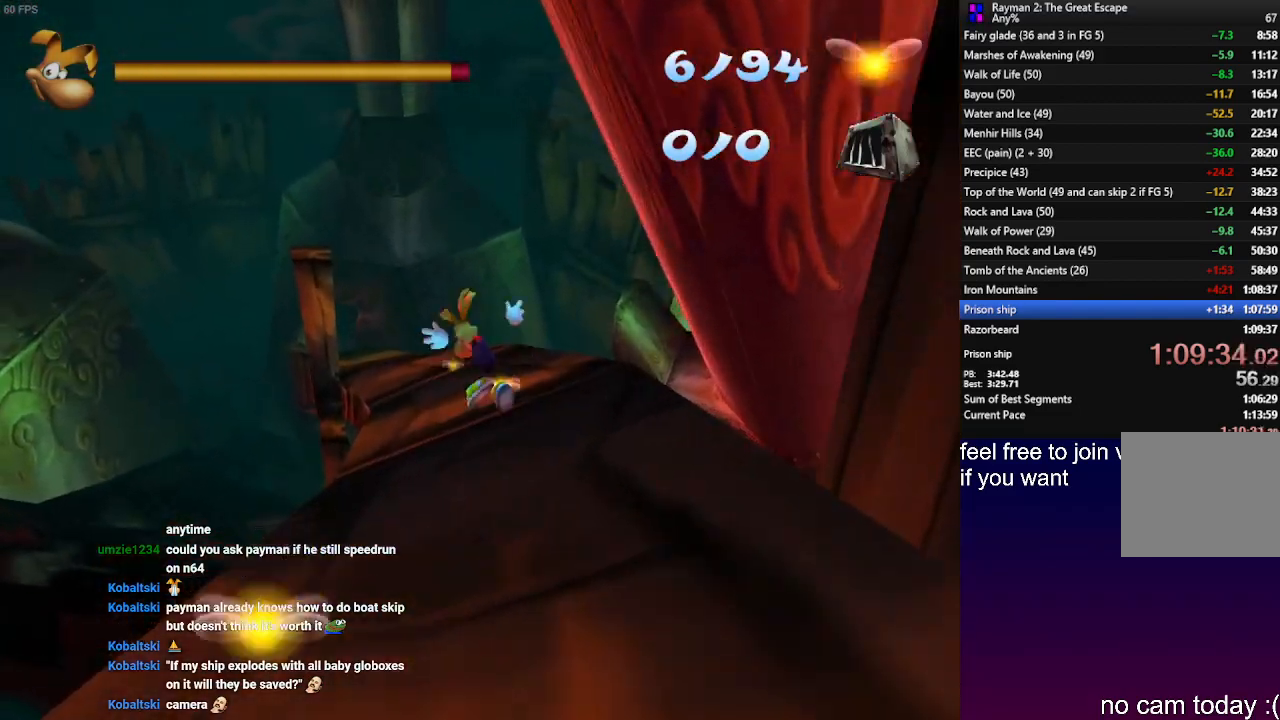
{"dt_ms": 500, "buttons": ["R2"], "left_stick": "up", "right_stick": "center", "events": []}
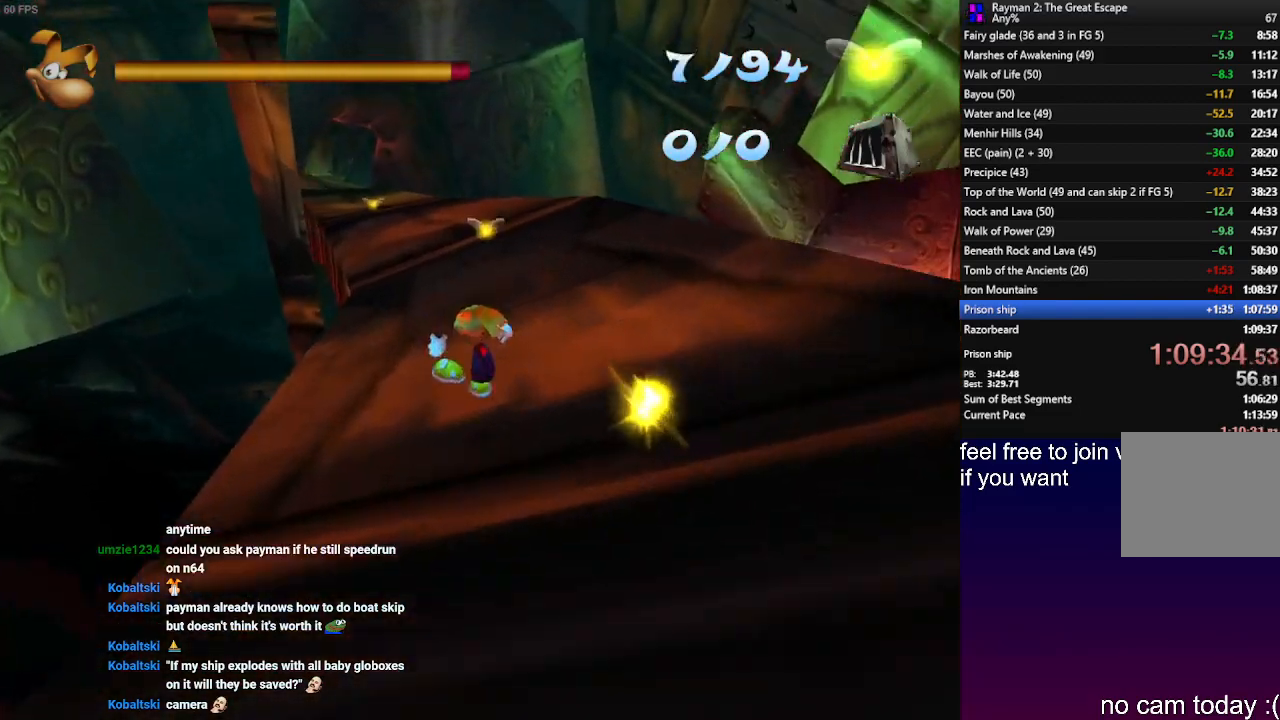
{"dt_ms": 500, "buttons": ["R2"], "left_stick": "up-left", "right_stick": "center", "events": [[233, "CROSS", "down"], [233, "left_stick", "up-left"], [383, "CROSS", "up"]]}
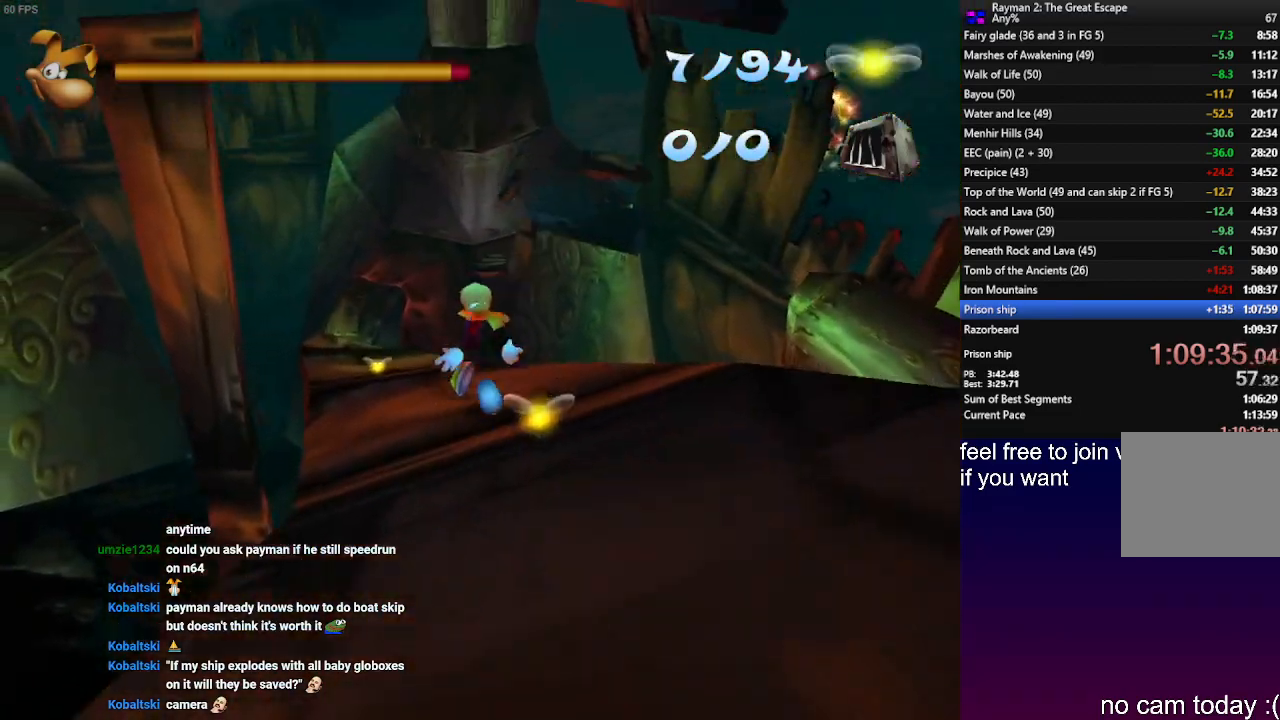
{"dt_ms": 500, "buttons": ["R2"], "left_stick": "up-left", "right_stick": "center", "events": []}
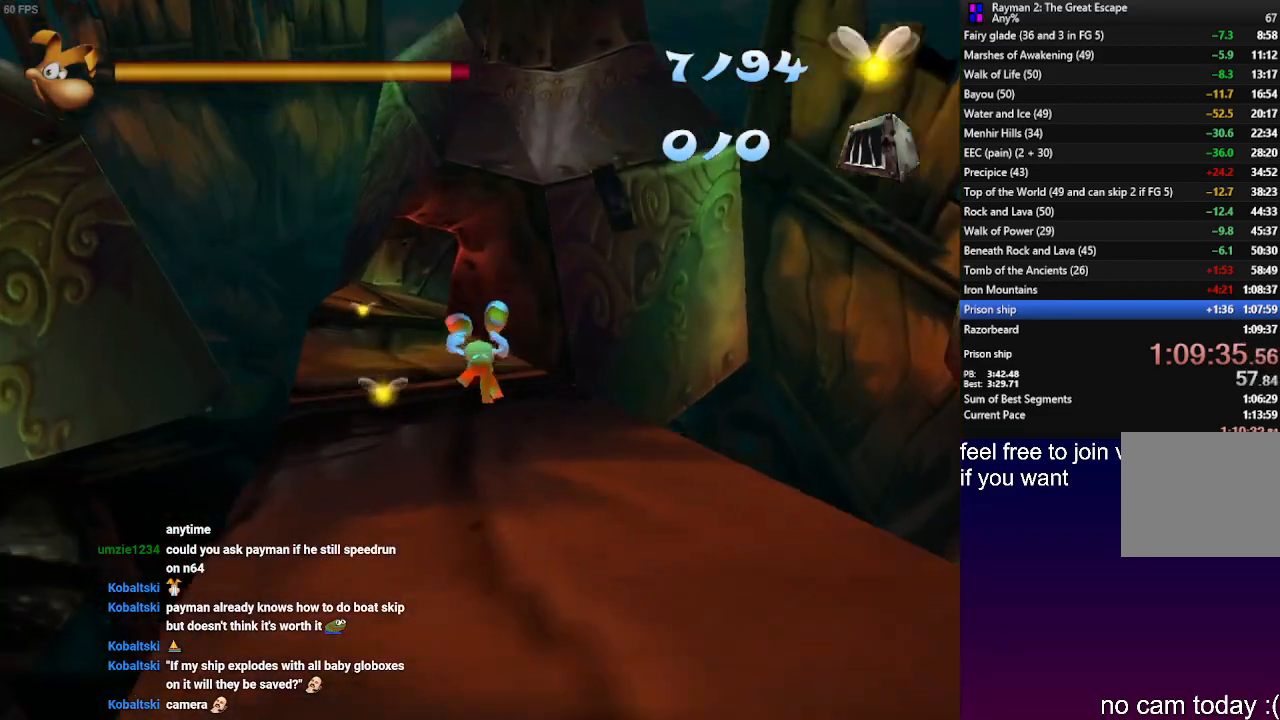
{"dt_ms": 500, "buttons": ["R2"], "left_stick": "up-left", "right_stick": "center", "events": []}
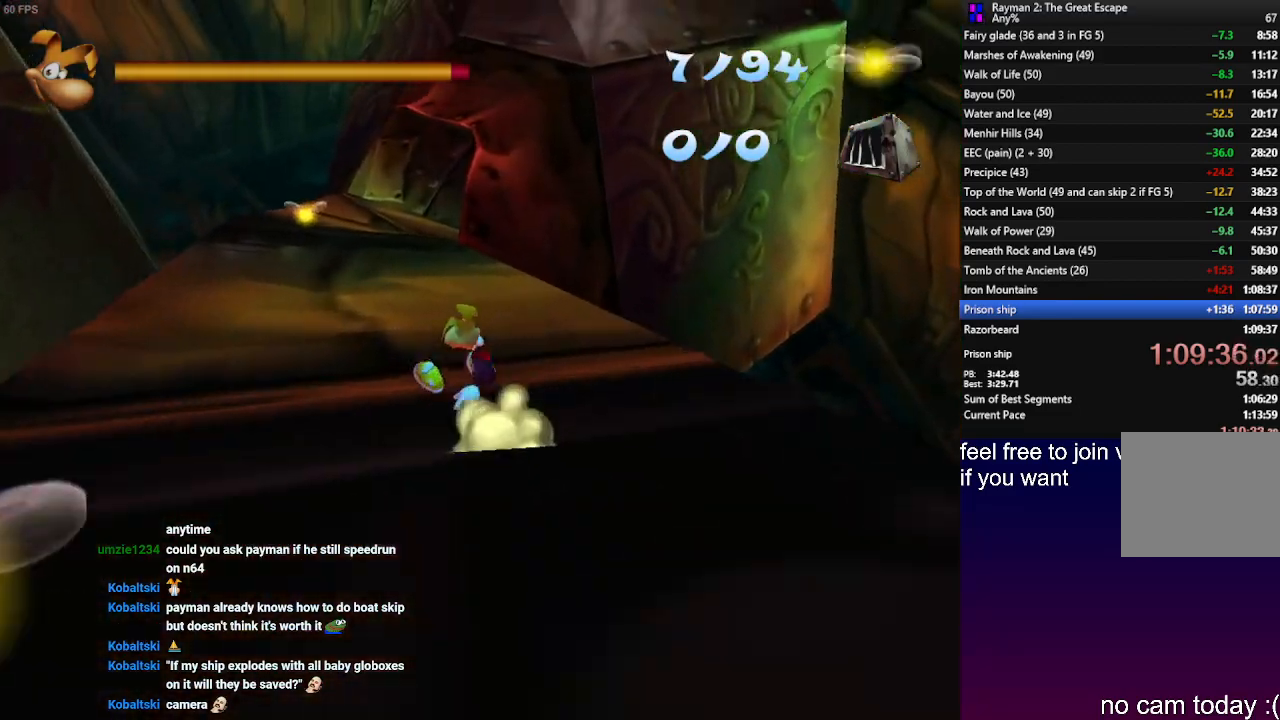
{"dt_ms": 500, "buttons": ["CROSS", "R2"], "left_stick": "up-left", "right_stick": "center", "events": [[183, "CROSS", "down"]]}
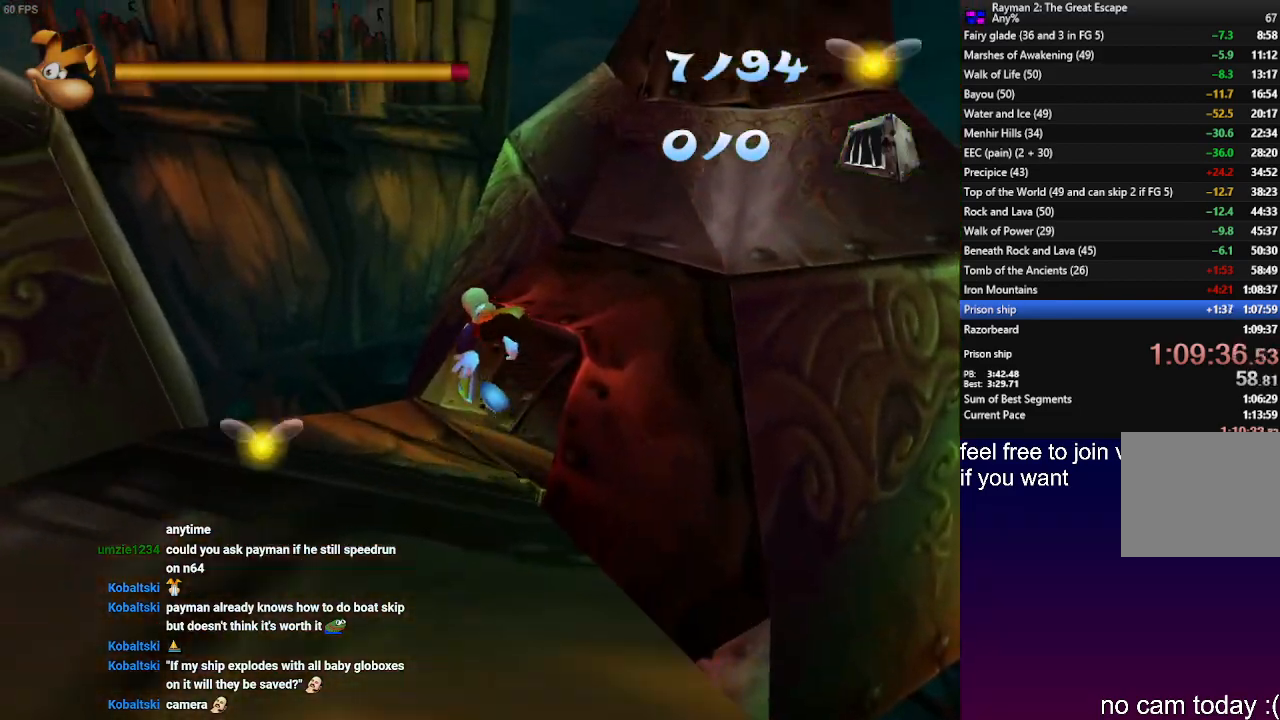
{"dt_ms": 500, "buttons": ["SQUARE", "R2"], "left_stick": "up", "right_stick": "center", "events": [[167, "SQUARE", "down"], [217, "CROSS", "up"], [283, "SQUARE", "up"], [350, "SQUARE", "down"], [433, "SQUARE", "up"], [433, "left_stick", "up"], [500, "SQUARE", "down"]]}
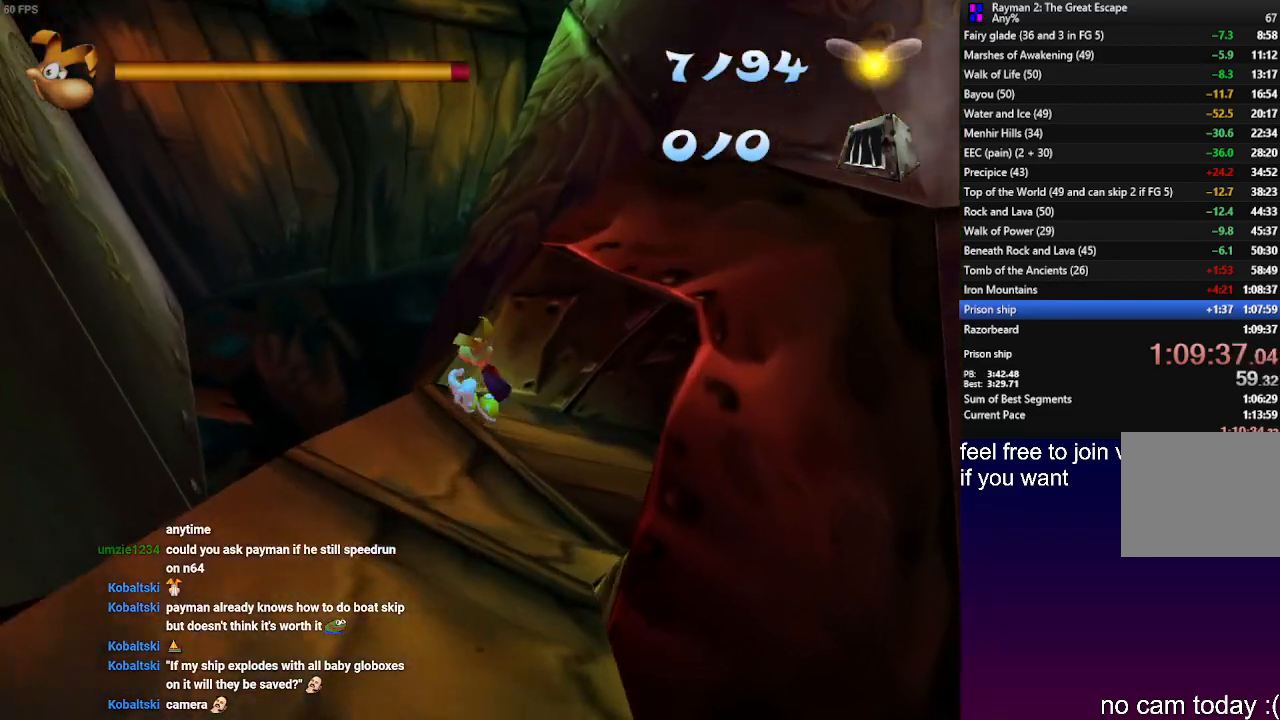
{"dt_ms": 500, "buttons": ["R2"], "left_stick": "up-right", "right_stick": "center", "events": [[50, "left_stick", "up-right"], [100, "SQUARE", "up"], [183, "SQUARE", "down"], [267, "SQUARE", "up"], [350, "SQUARE", "down"], [500, "SQUARE", "up"]]}
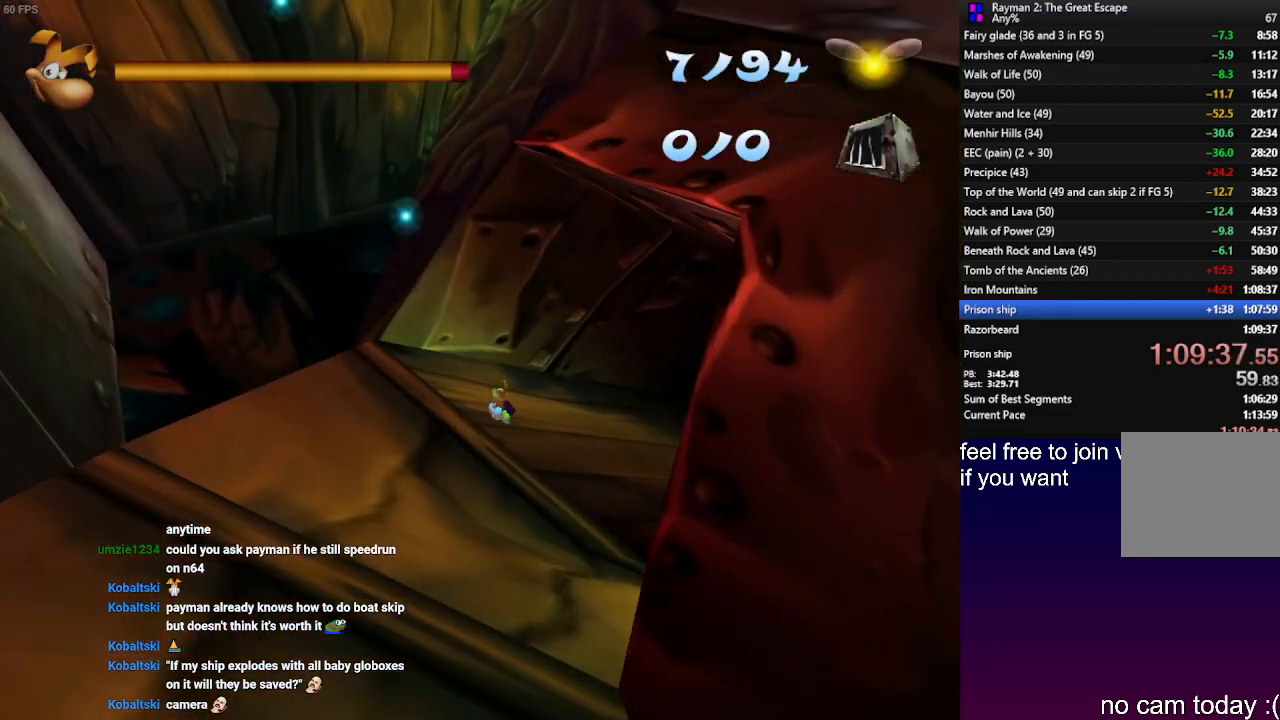
{"dt_ms": 500, "buttons": ["SQUARE", "R2"], "left_stick": "up-right", "right_stick": "center", "events": [[50, "CROSS", "down"], [83, "SQUARE", "down"], [250, "CROSS", "up"], [250, "SQUARE", "up"], [283, "SQUARE", "down"], [300, "CROSS", "down"], [400, "CROSS", "up"], [400, "SQUARE", "up"], [450, "SQUARE", "down"]]}
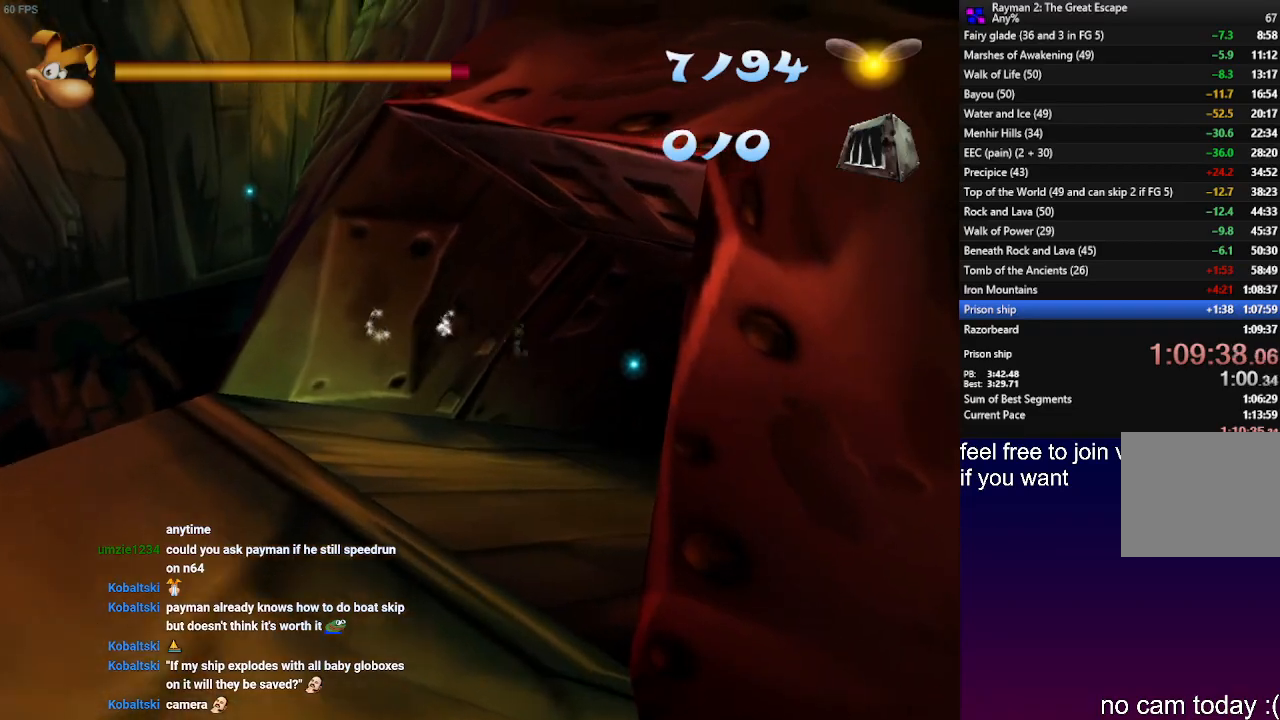
{"dt_ms": 500, "buttons": ["SQUARE", "R2"], "left_stick": "up", "right_stick": "center", "events": [[83, "SQUARE", "up"], [133, "SQUARE", "down"], [217, "left_stick", "center"], [250, "SQUARE", "up"], [333, "SQUARE", "down"], [350, "left_stick", "up"], [400, "SQUARE", "up"], [500, "SQUARE", "down"]]}
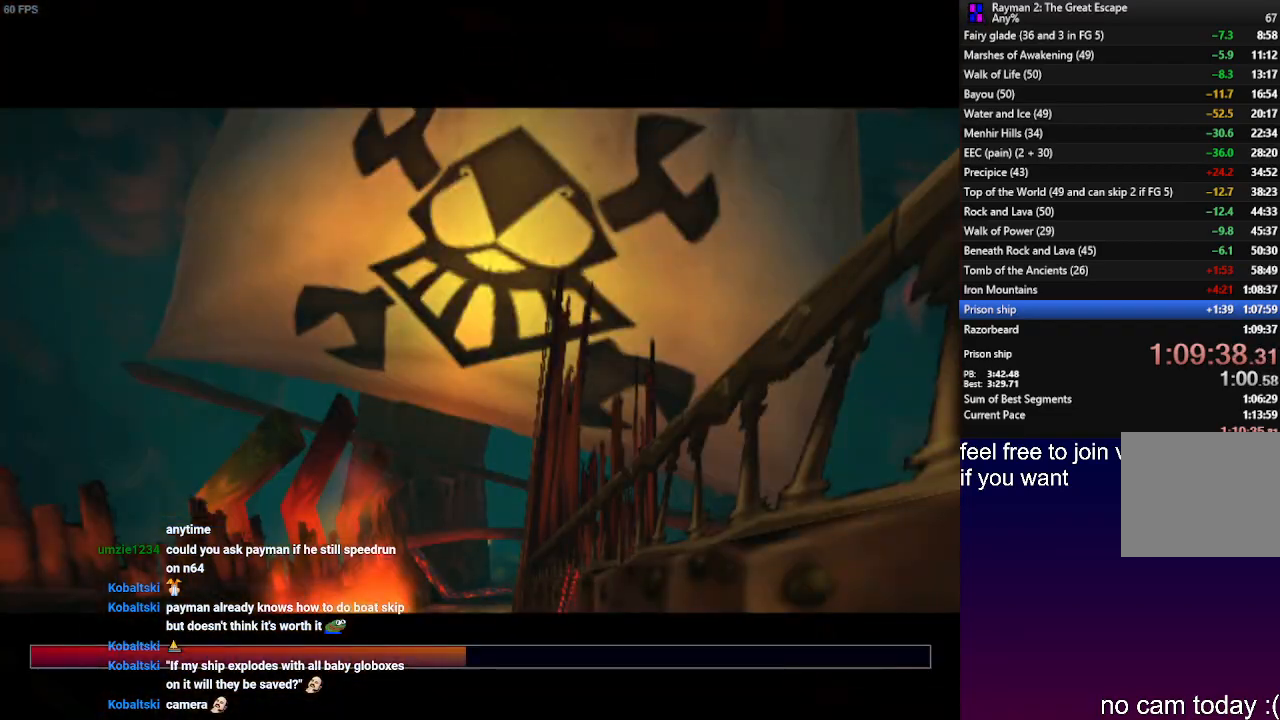
{"dt_ms": 500, "buttons": ["R2"], "left_stick": "up", "right_stick": "center", "events": [[100, "SQUARE", "up"], [167, "SQUARE", "down"], [250, "SQUARE", "up"], [333, "SQUARE", "down"], [467, "SQUARE", "up"]]}